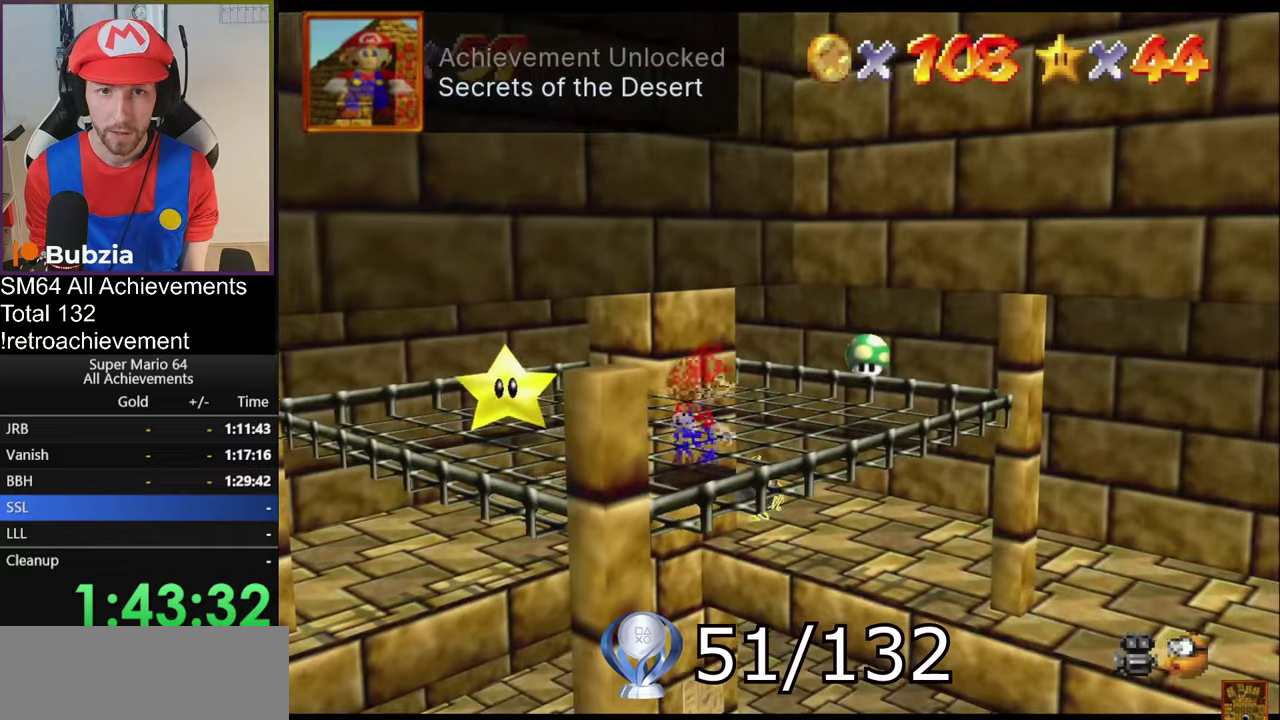
Gameplay with a controller (Nintendo layout); each line is a JSON object with the inputs held at the frame after it. "events" lists button and stick changes between this image and that frame as [ms after this image, input, new state], when the widget could be followed in between. Not read: L3 R3.
{"buttons": [], "left_stick": "up-right", "events": [[167, "left_stick", "up-right"]]}
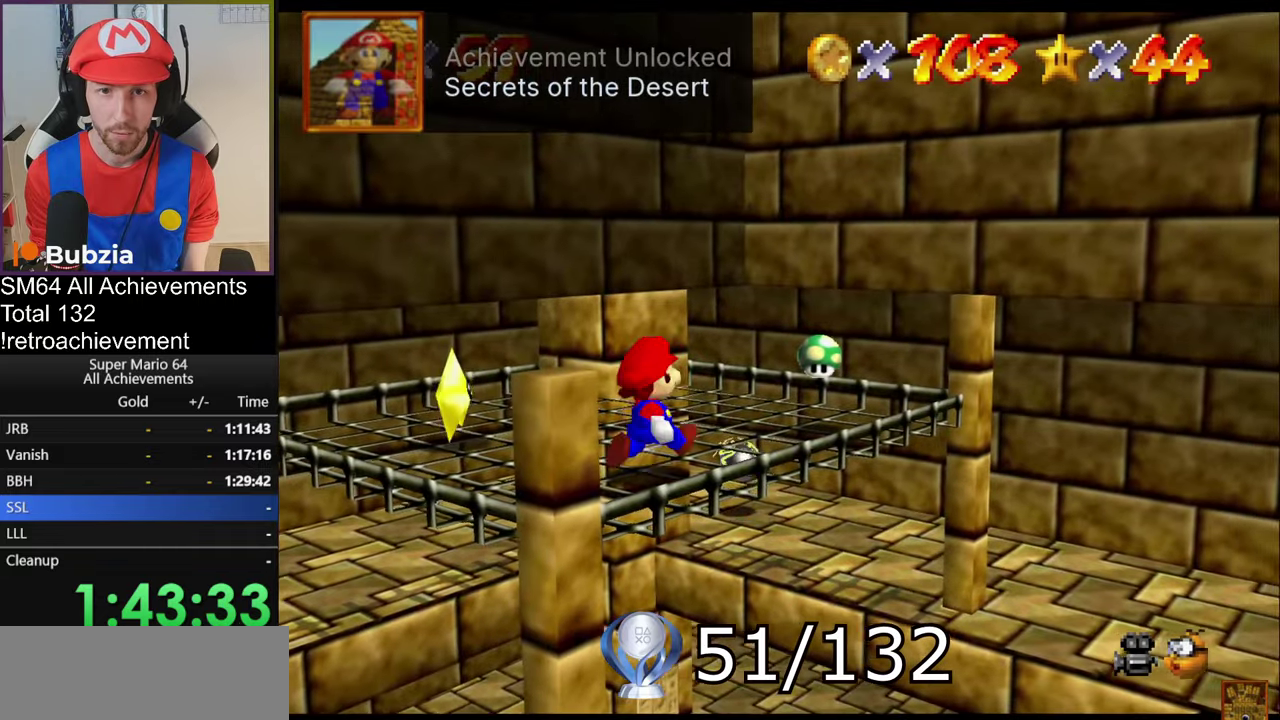
{"buttons": [], "left_stick": "up-right", "events": []}
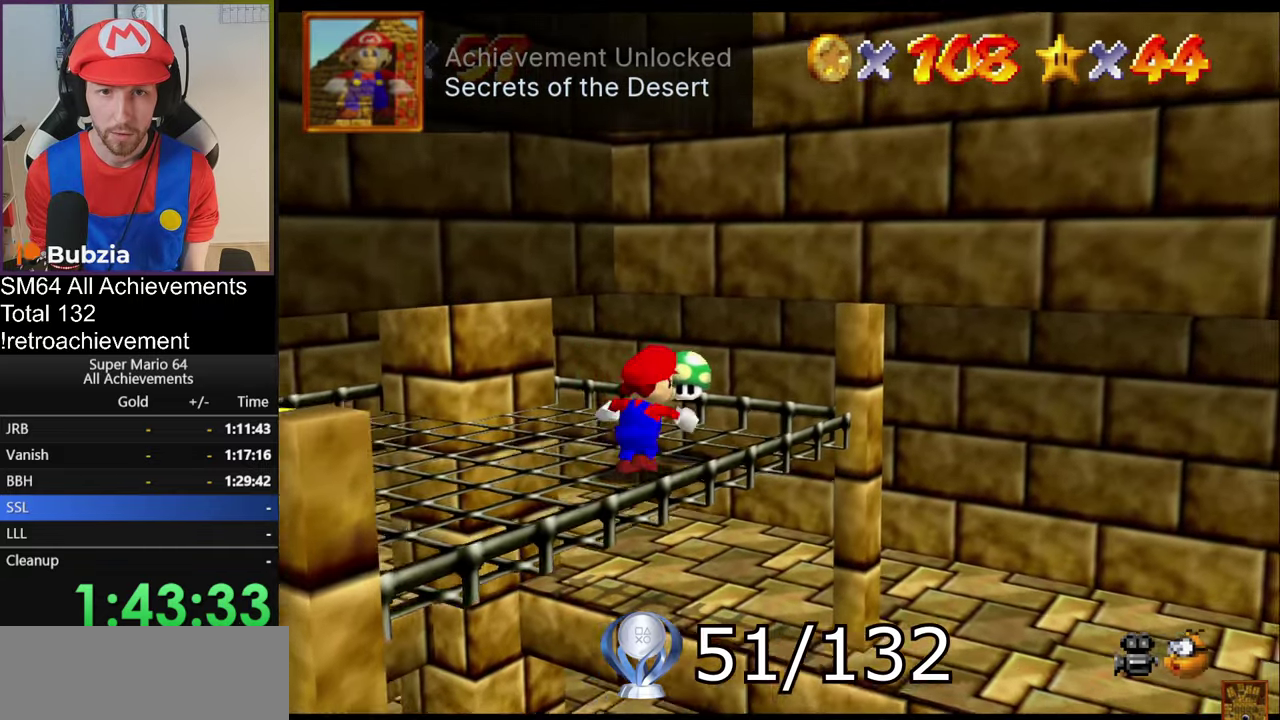
{"buttons": [], "left_stick": "up-left", "events": [[83, "left_stick", "center"], [217, "C_RIGHT", "down"], [350, "C_RIGHT", "up"], [350, "left_stick", "left"], [417, "left_stick", "up-left"]]}
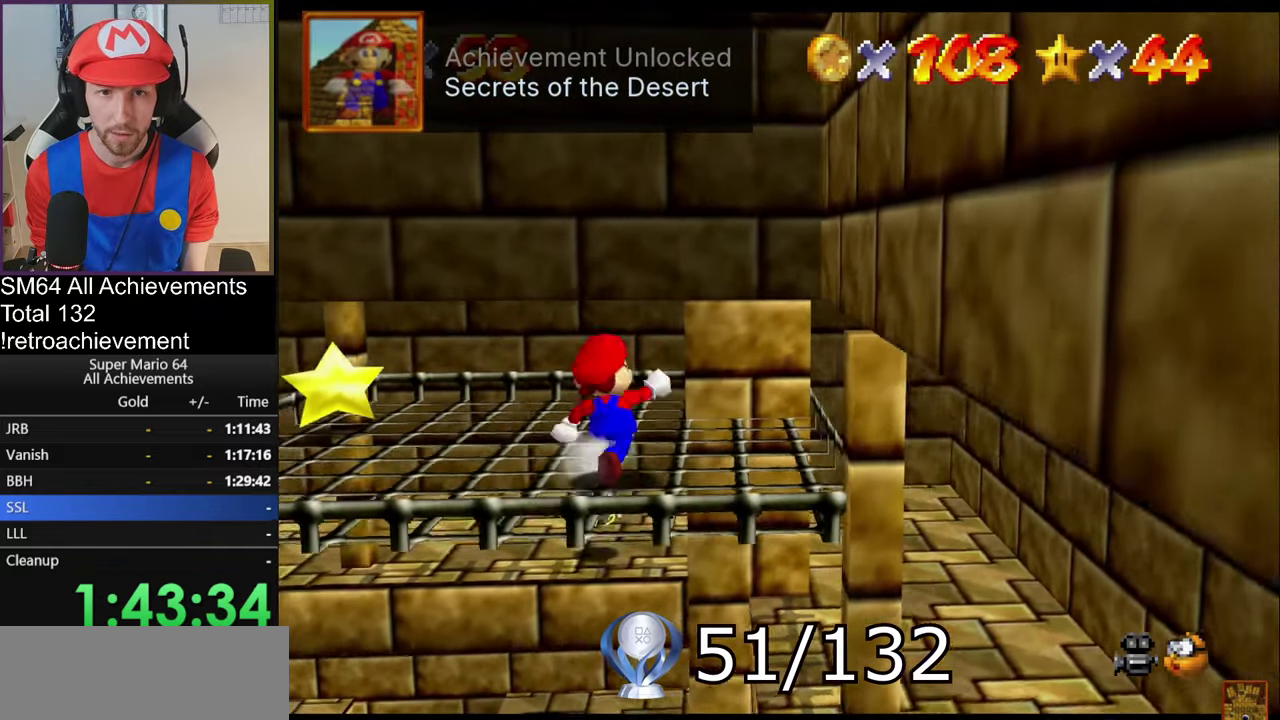
{"buttons": [], "left_stick": "up-left", "events": [[133, "left_stick", "center"], [483, "left_stick", "up-left"]]}
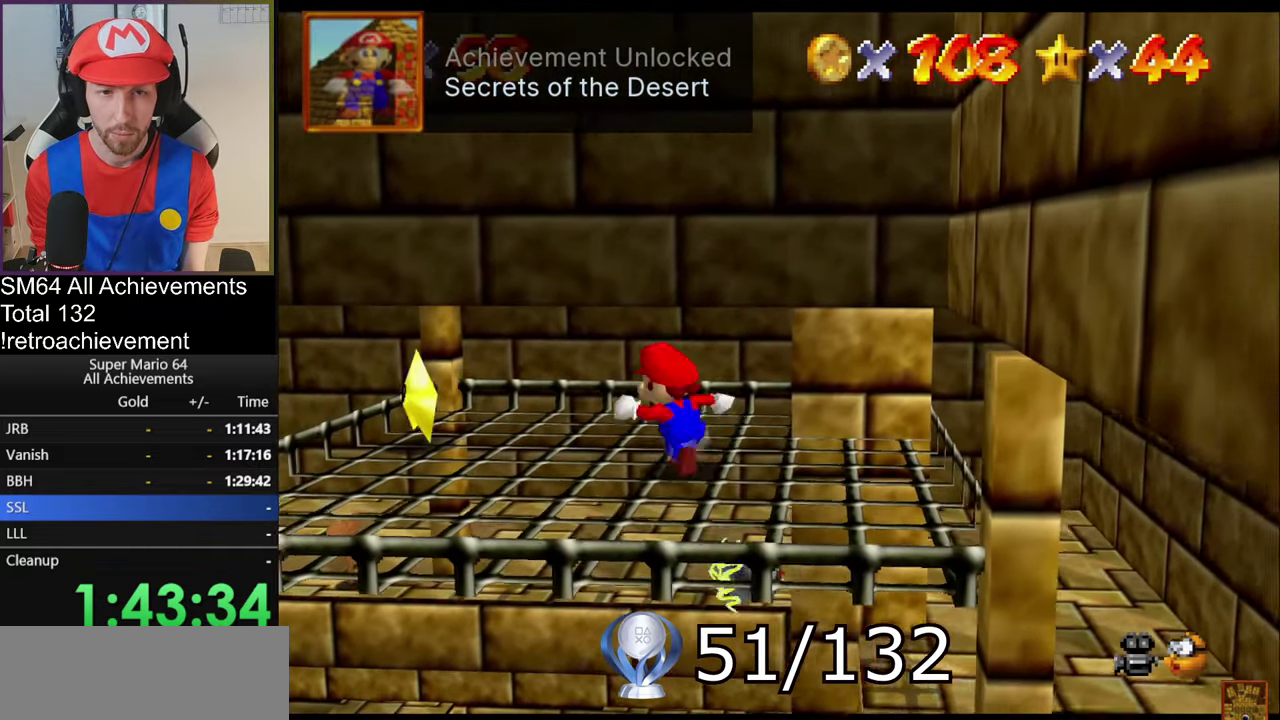
{"buttons": [], "left_stick": "up-left", "events": [[184, "left_stick", "left"], [284, "left_stick", "up-left"]]}
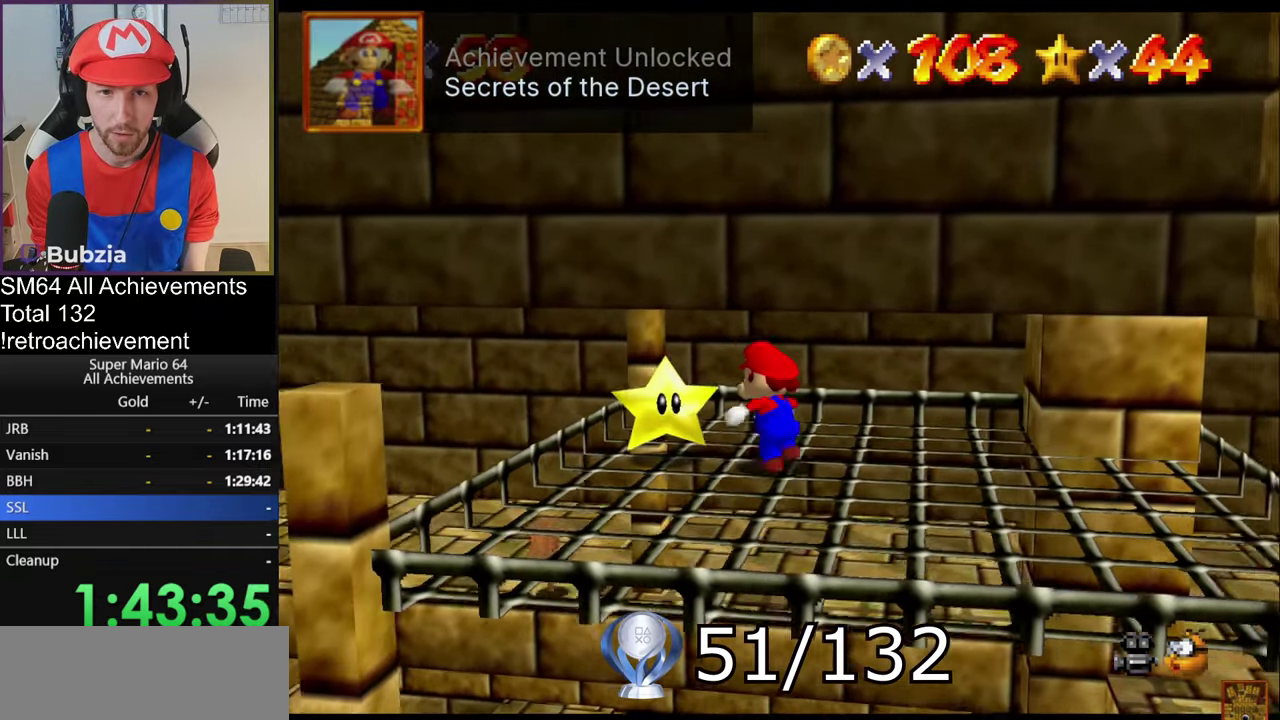
{"buttons": [], "left_stick": "center", "events": [[66, "left_stick", "center"]]}
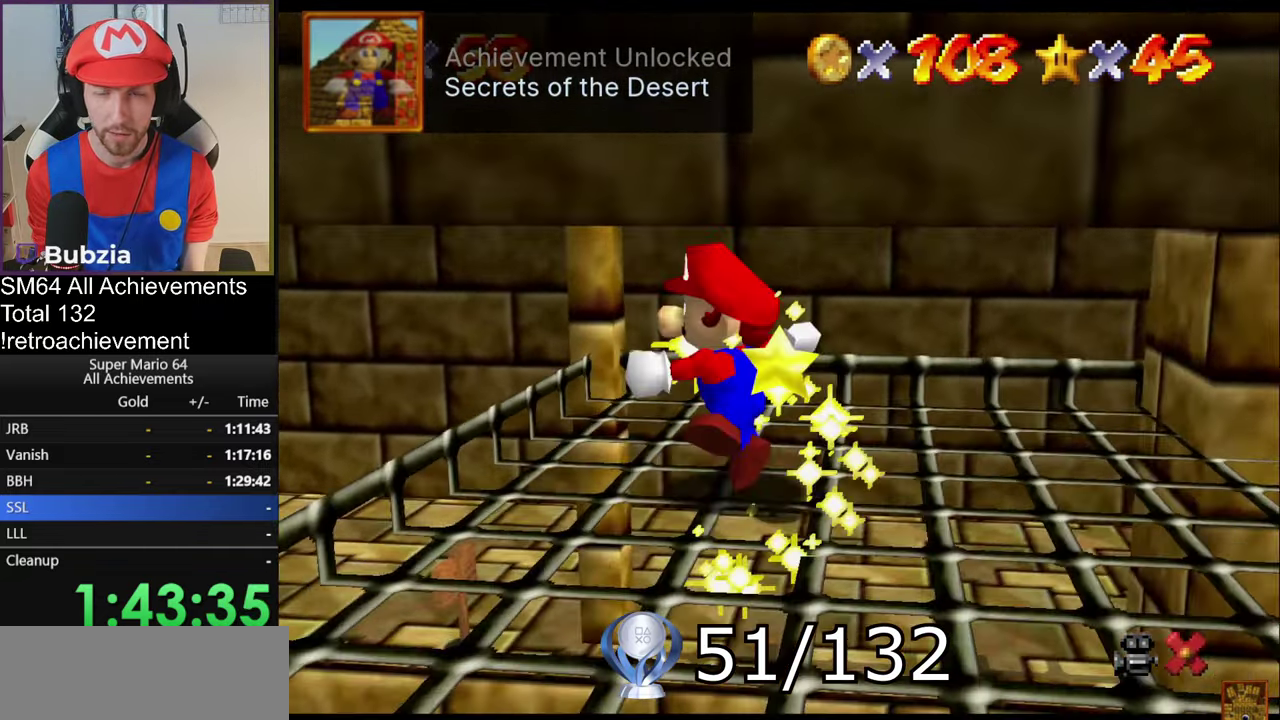
{"buttons": [], "left_stick": "center", "events": []}
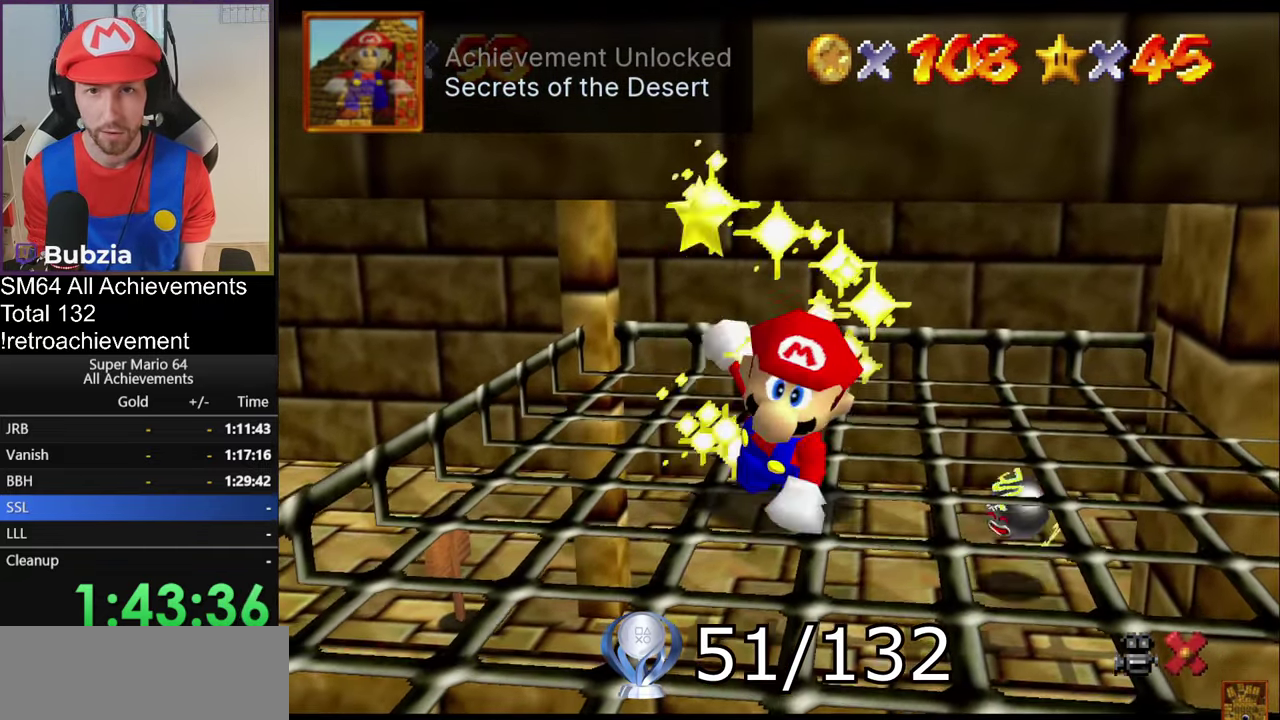
{"buttons": [], "left_stick": "center", "events": []}
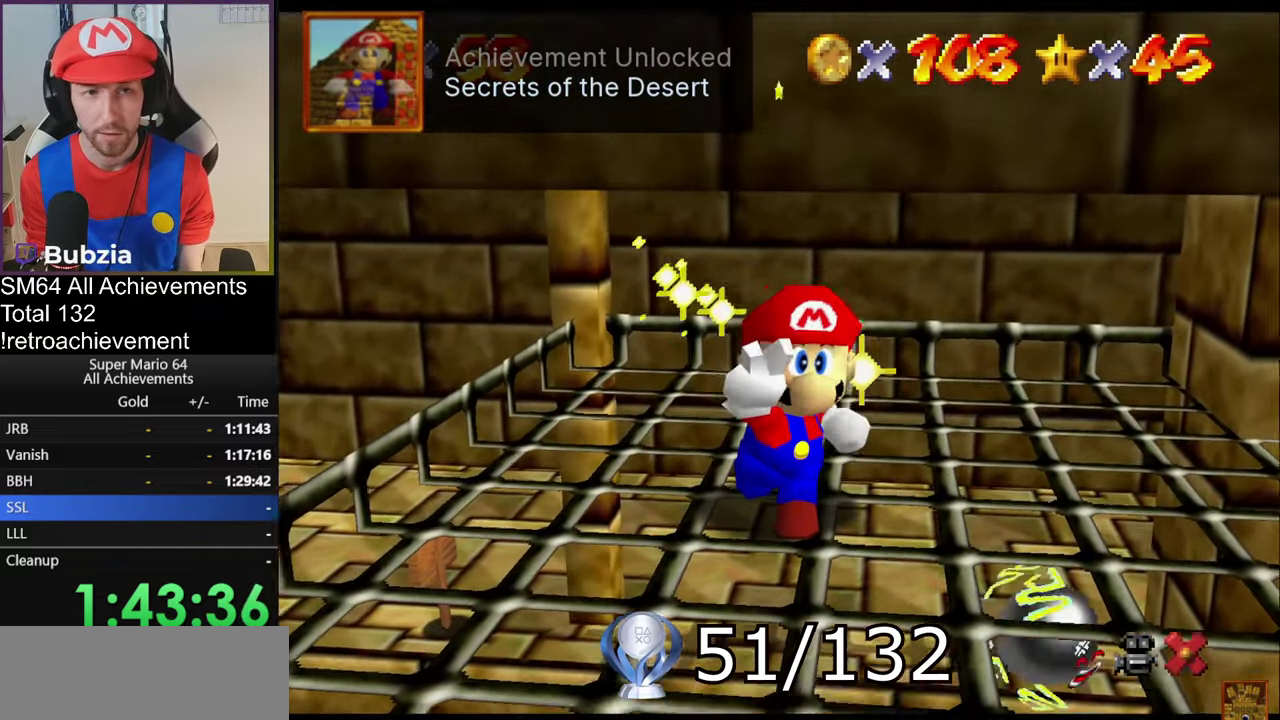
{"buttons": [], "left_stick": "center", "events": []}
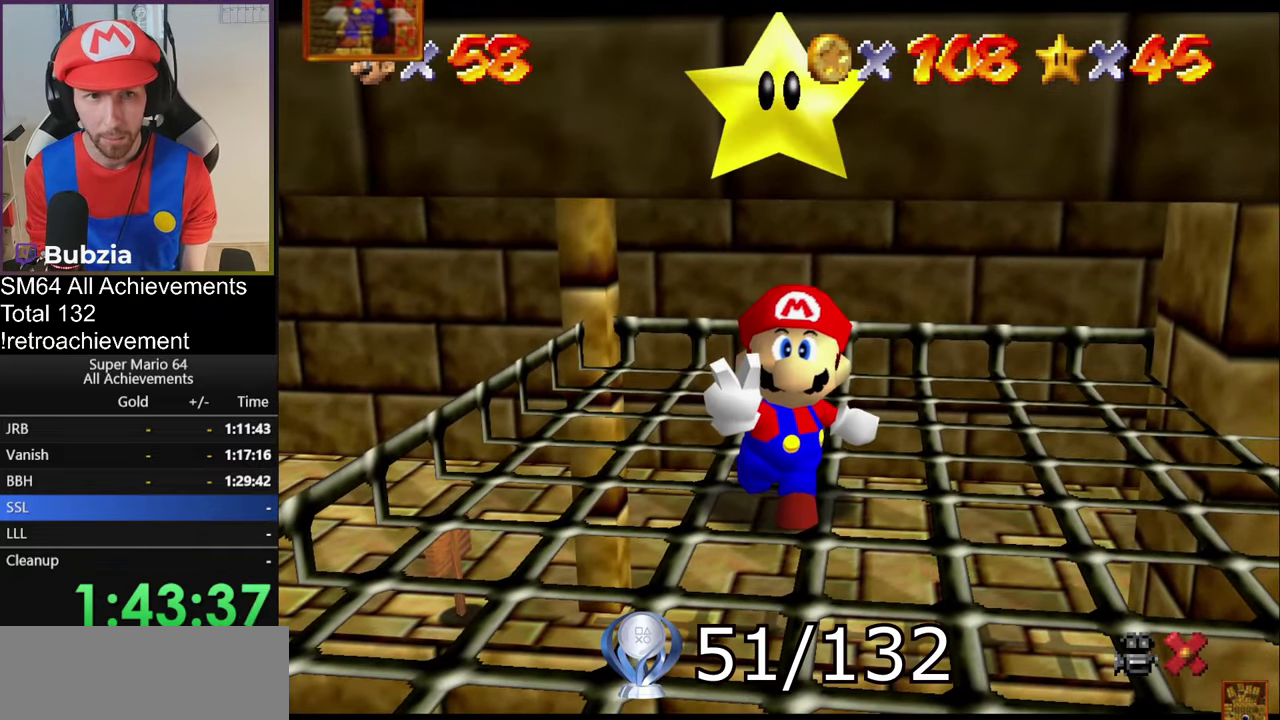
{"buttons": [], "left_stick": "center", "events": []}
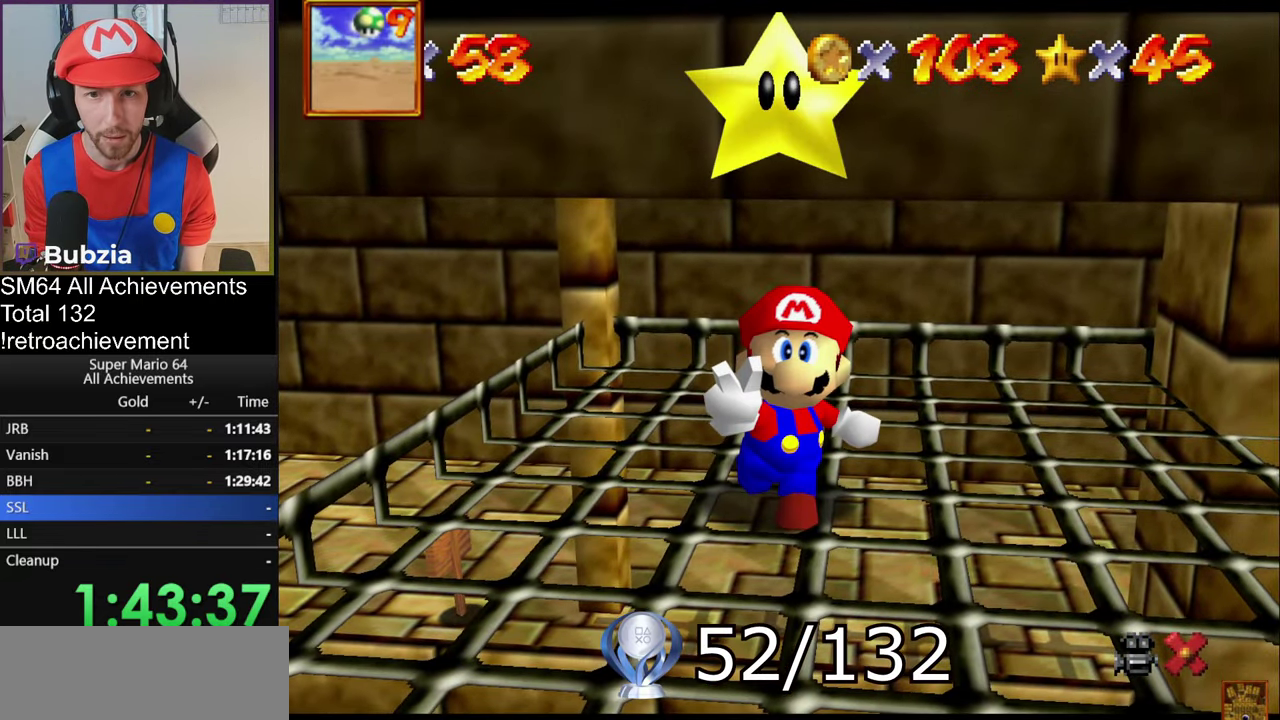
{"buttons": [], "left_stick": "center", "events": []}
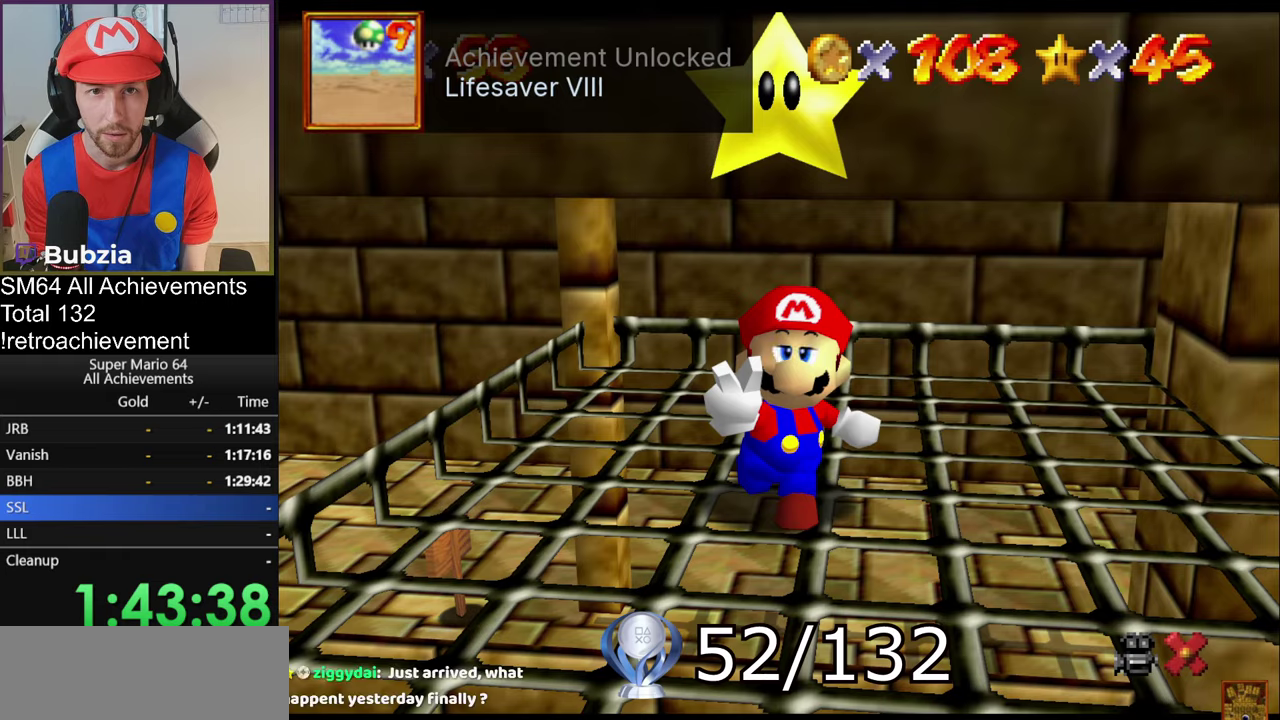
{"buttons": ["A"], "left_stick": "center", "events": [[17, "A", "down"], [117, "A", "up"], [317, "A", "down"]]}
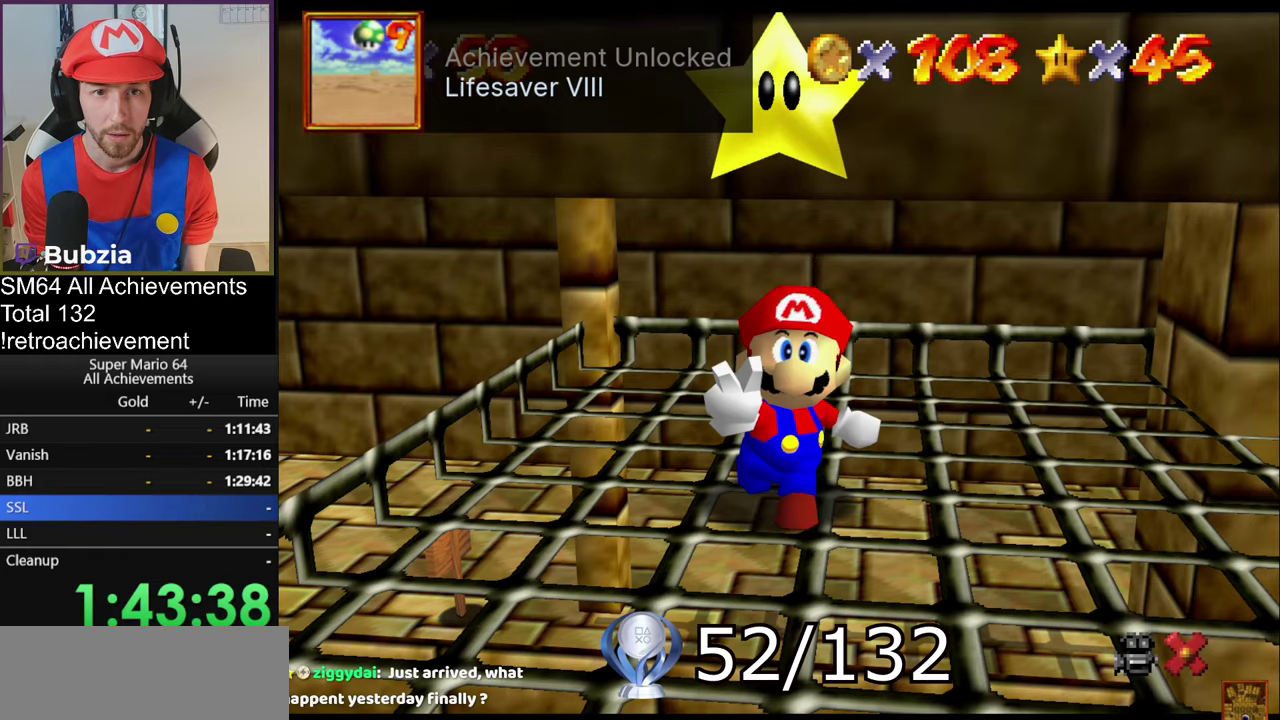
{"buttons": [], "left_stick": "center", "events": [[150, "A", "up"], [233, "C_LEFT", "down"], [383, "C_LEFT", "up"], [400, "C_DOWN", "down"], [400, "C_LEFT", "down"], [500, "C_DOWN", "up"], [500, "C_LEFT", "up"]]}
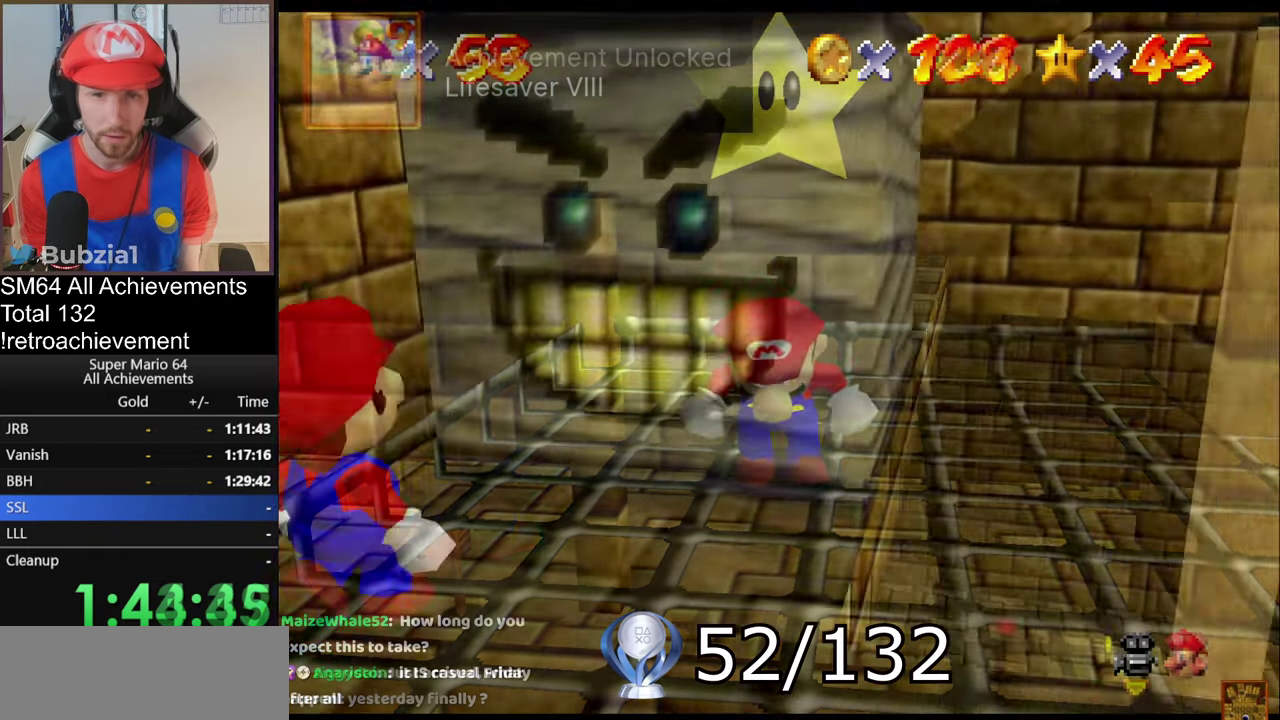
{"buttons": [], "left_stick": "center", "events": [[17, "C_DOWN", "down"], [17, "C_LEFT", "down"], [50, "C_DOWN", "up"], [50, "C_LEFT", "up"]]}
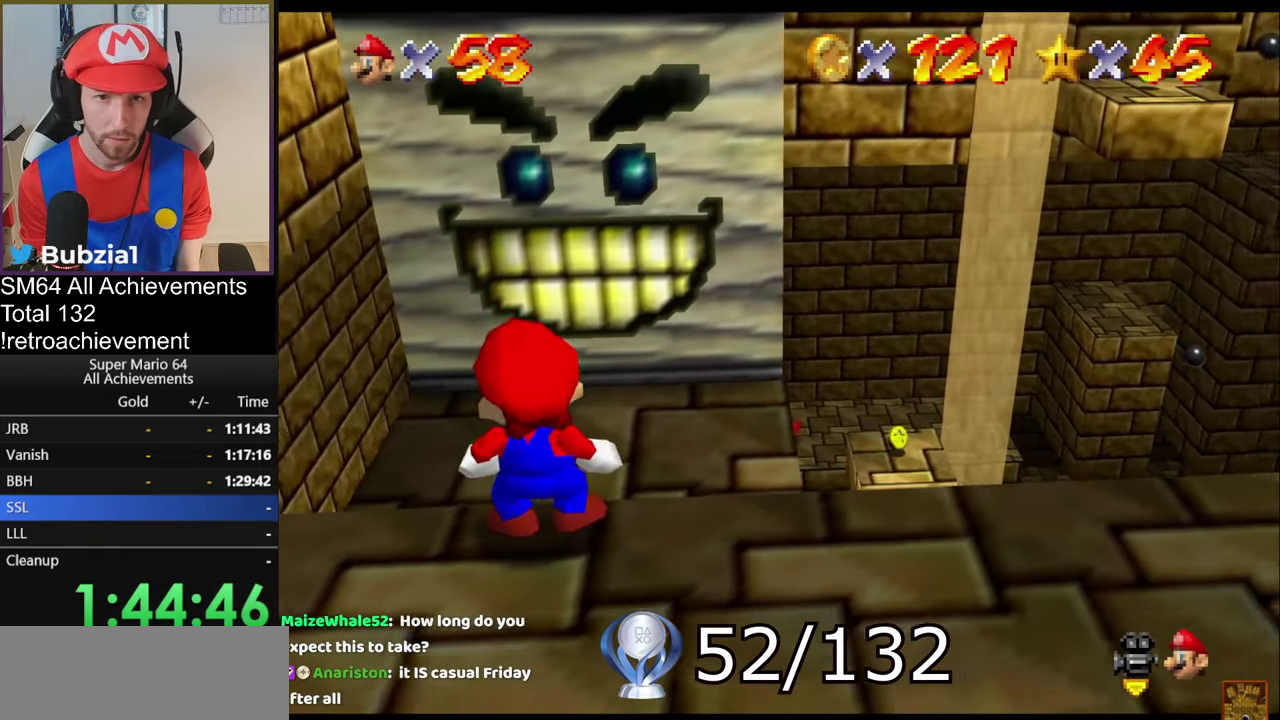
{"buttons": ["A"], "left_stick": "up-right", "events": [[33, "left_stick", "up"], [133, "A", "down"], [133, "left_stick", "center"], [283, "left_stick", "up"], [433, "left_stick", "up-right"]]}
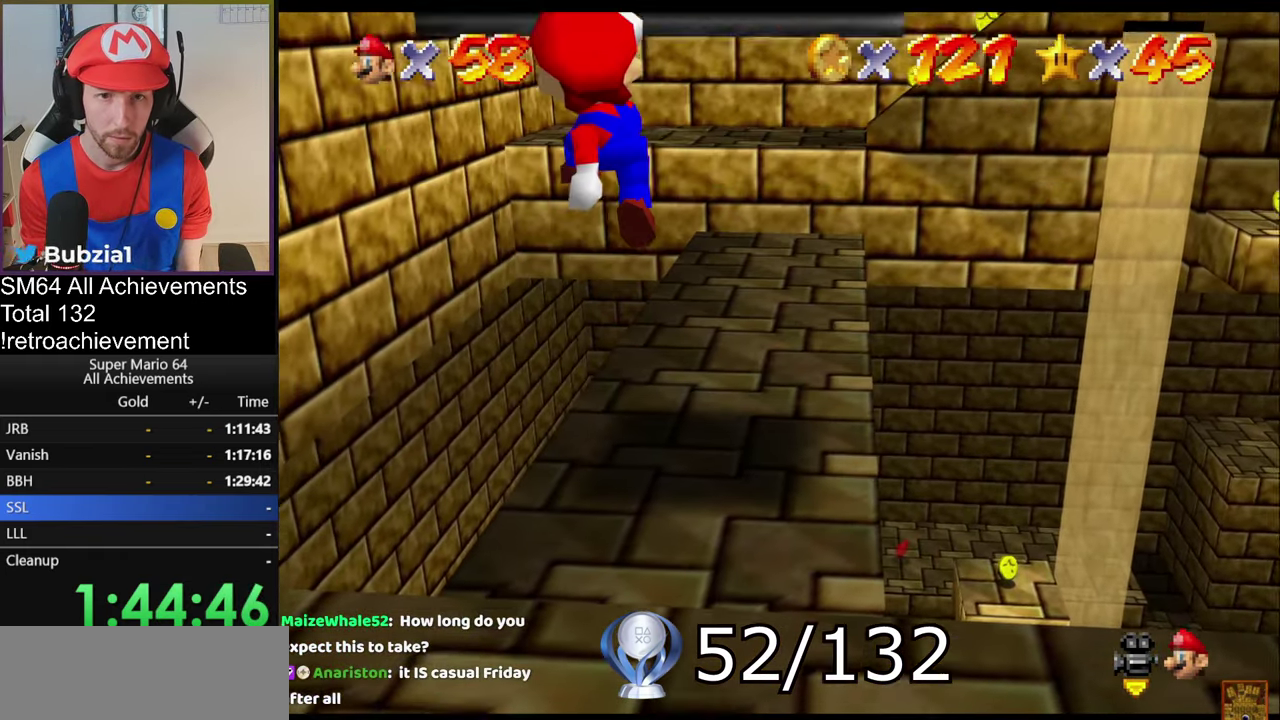
{"buttons": [], "left_stick": "up", "events": [[67, "left_stick", "up"], [367, "A", "up"]]}
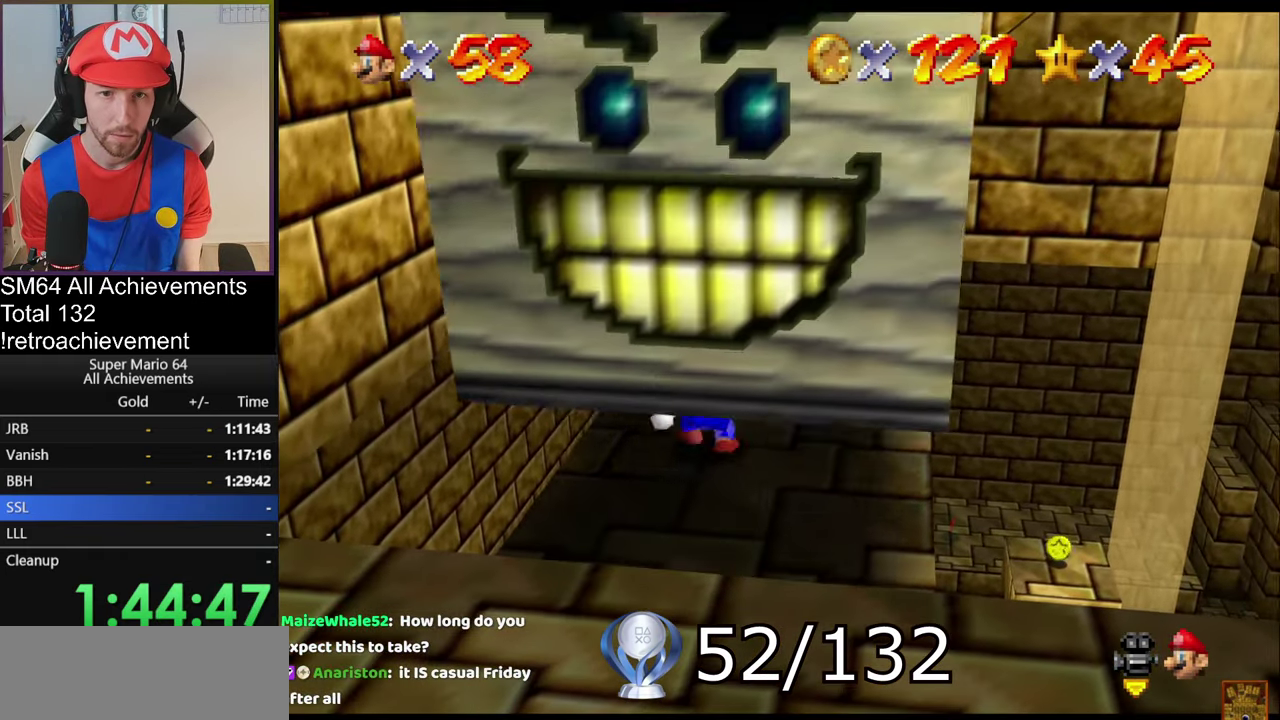
{"buttons": [], "left_stick": "center", "events": [[133, "left_stick", "up-right"], [300, "left_stick", "up"], [400, "left_stick", "center"]]}
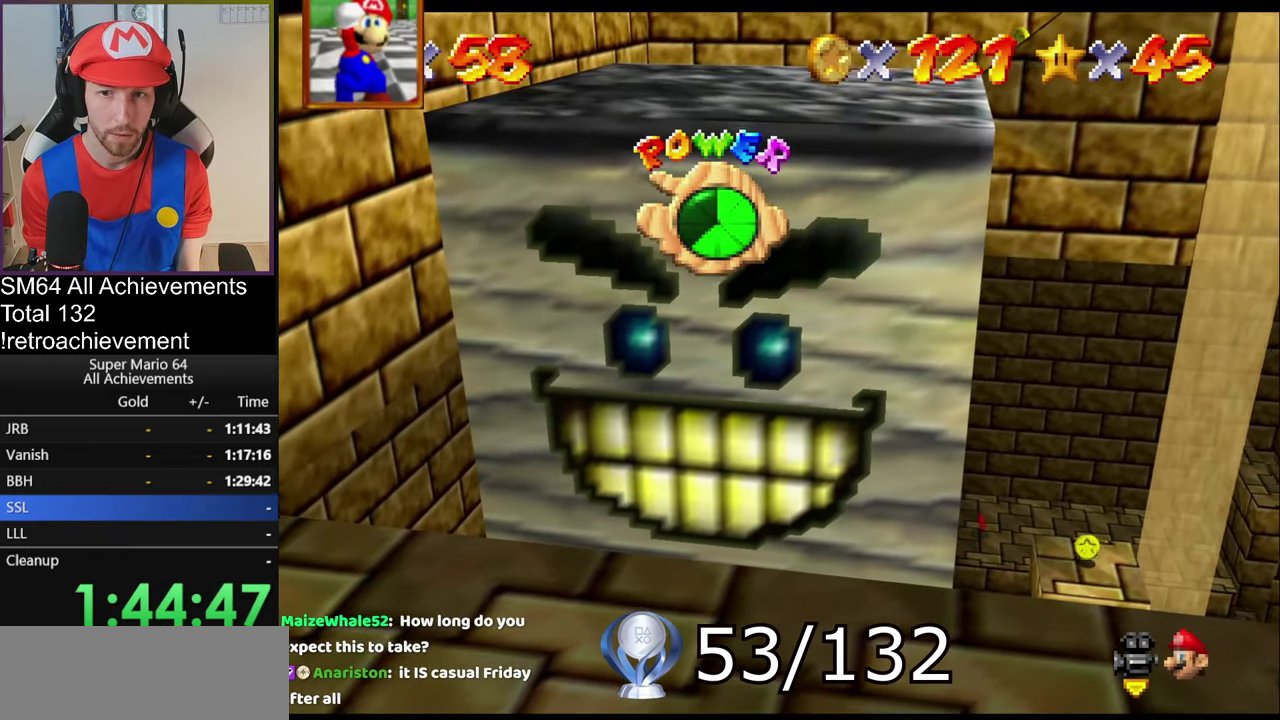
{"buttons": [], "left_stick": "center", "events": []}
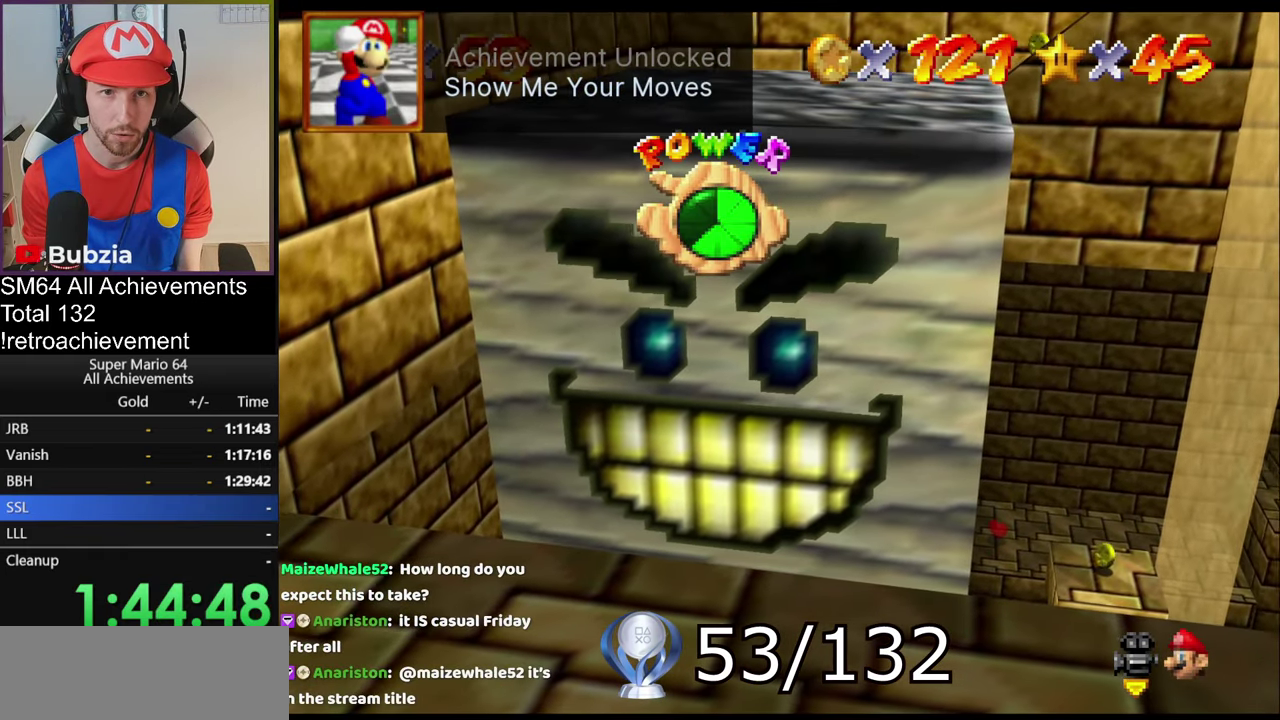
{"buttons": [], "left_stick": "up", "events": [[150, "left_stick", "up-right"], [350, "left_stick", "up"]]}
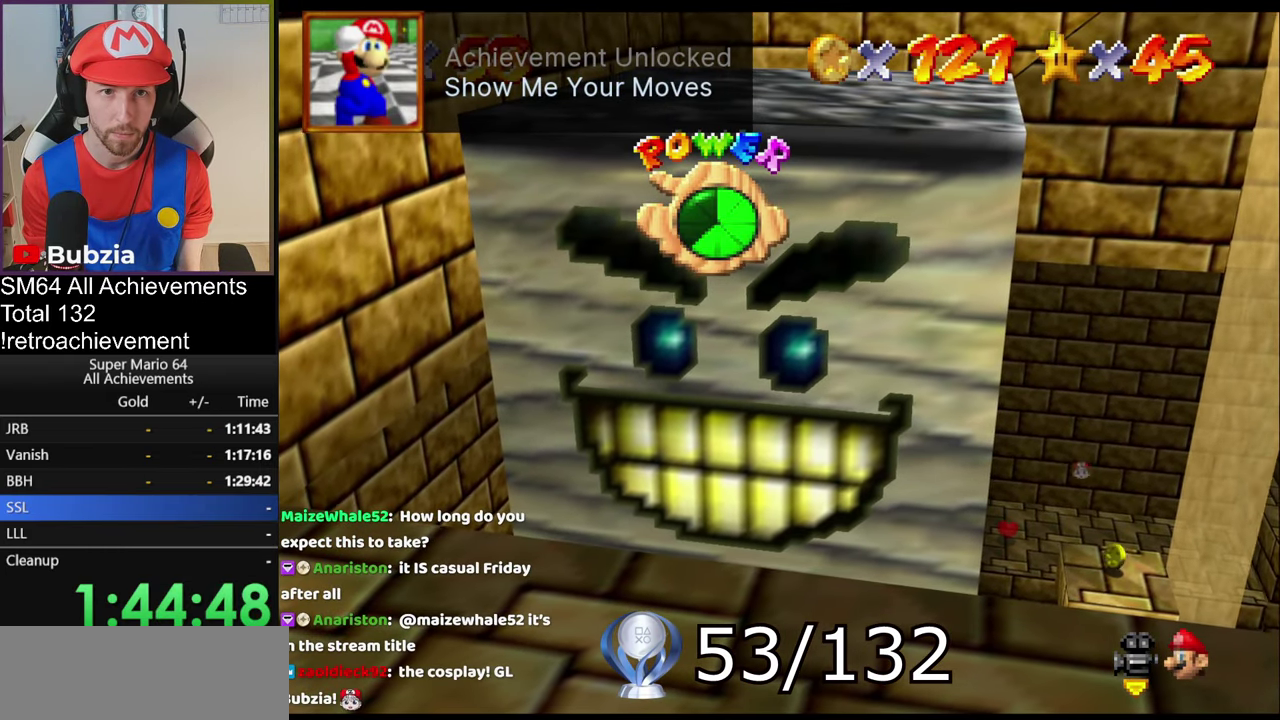
{"buttons": [], "left_stick": "up", "events": [[250, "left_stick", "up-right"], [501, "left_stick", "up"]]}
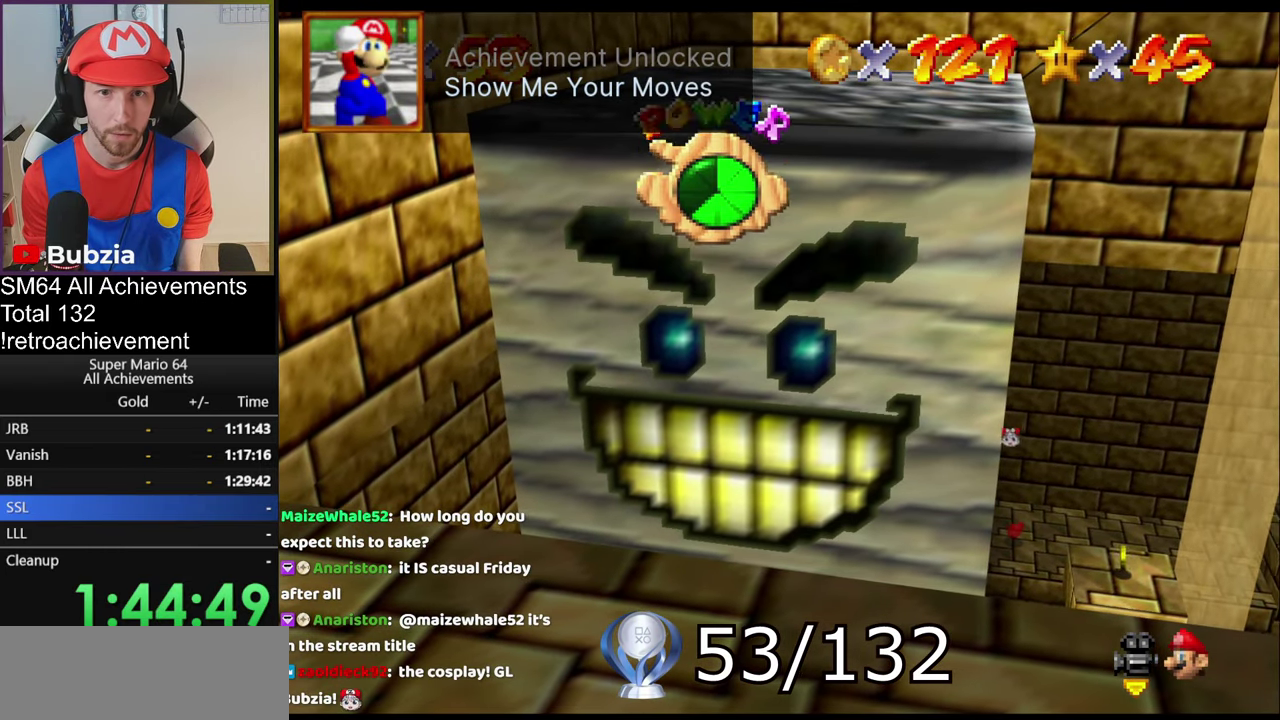
{"buttons": [], "left_stick": "center", "events": [[216, "left_stick", "up-right"], [350, "left_stick", "center"]]}
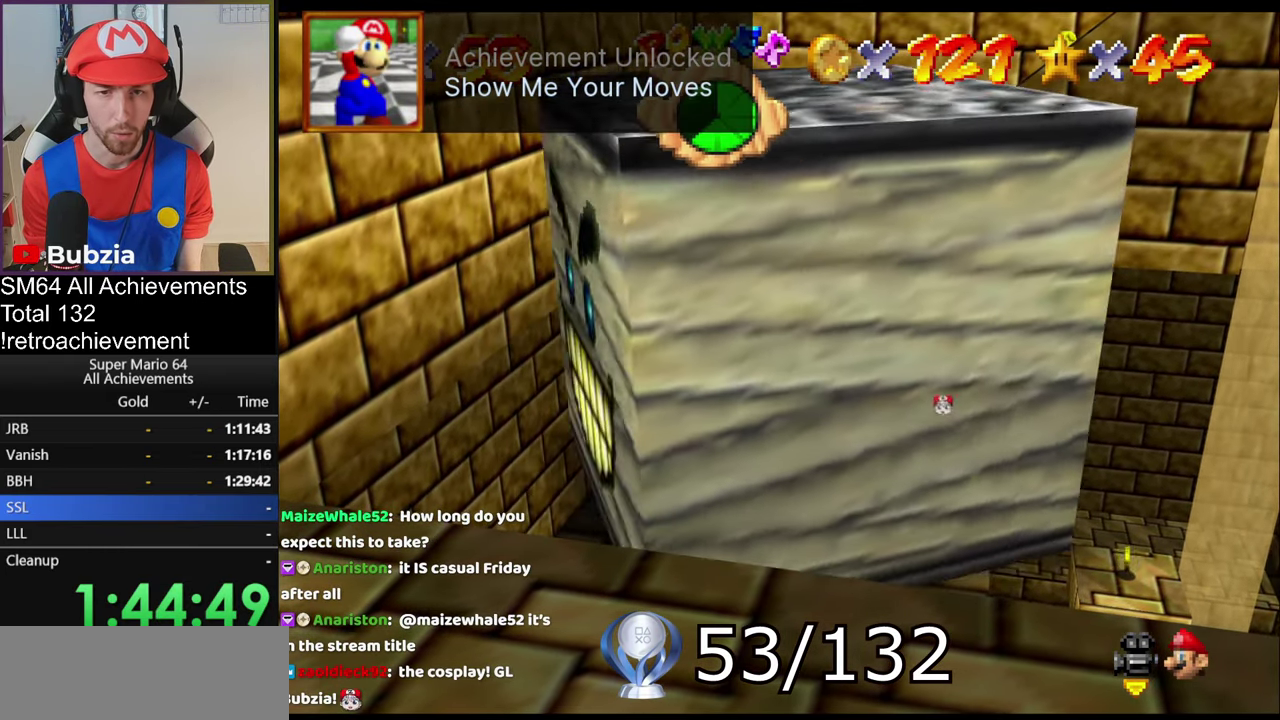
{"buttons": [], "left_stick": "center", "events": [[50, "left_stick", "up"], [334, "left_stick", "up-right"], [417, "left_stick", "center"]]}
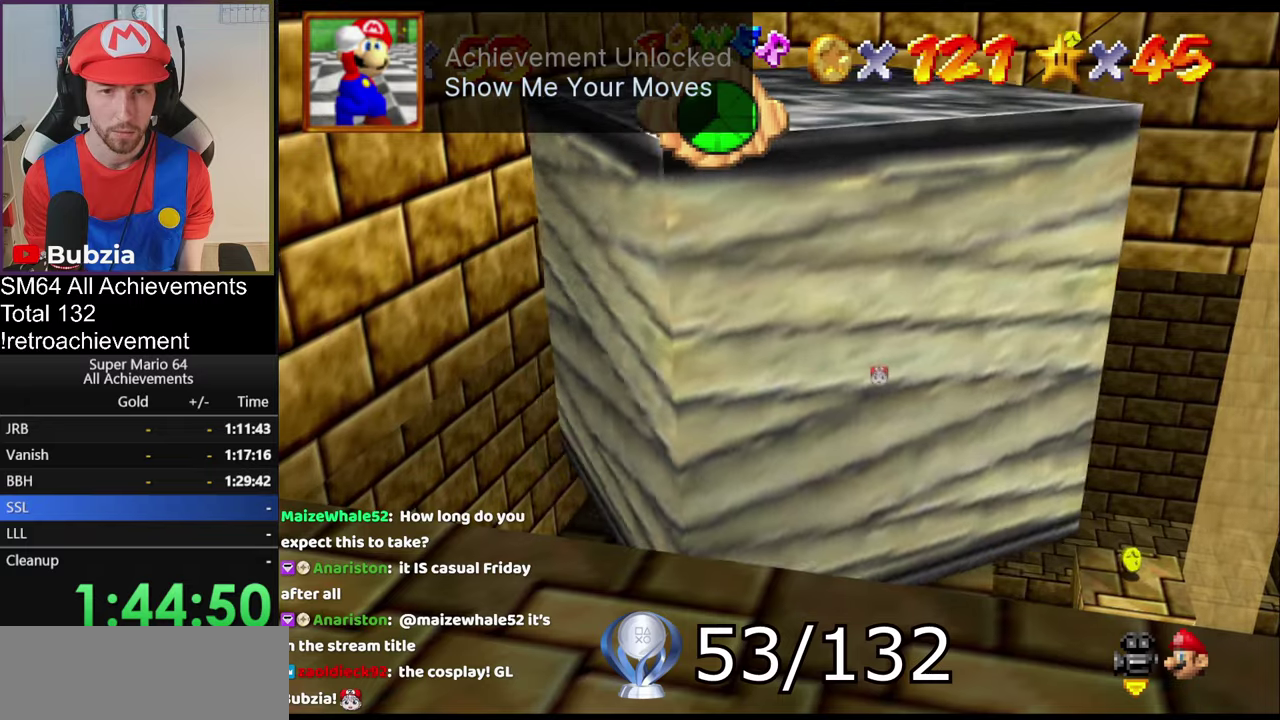
{"buttons": [], "left_stick": "center", "events": [[300, "left_stick", "up"], [501, "left_stick", "center"]]}
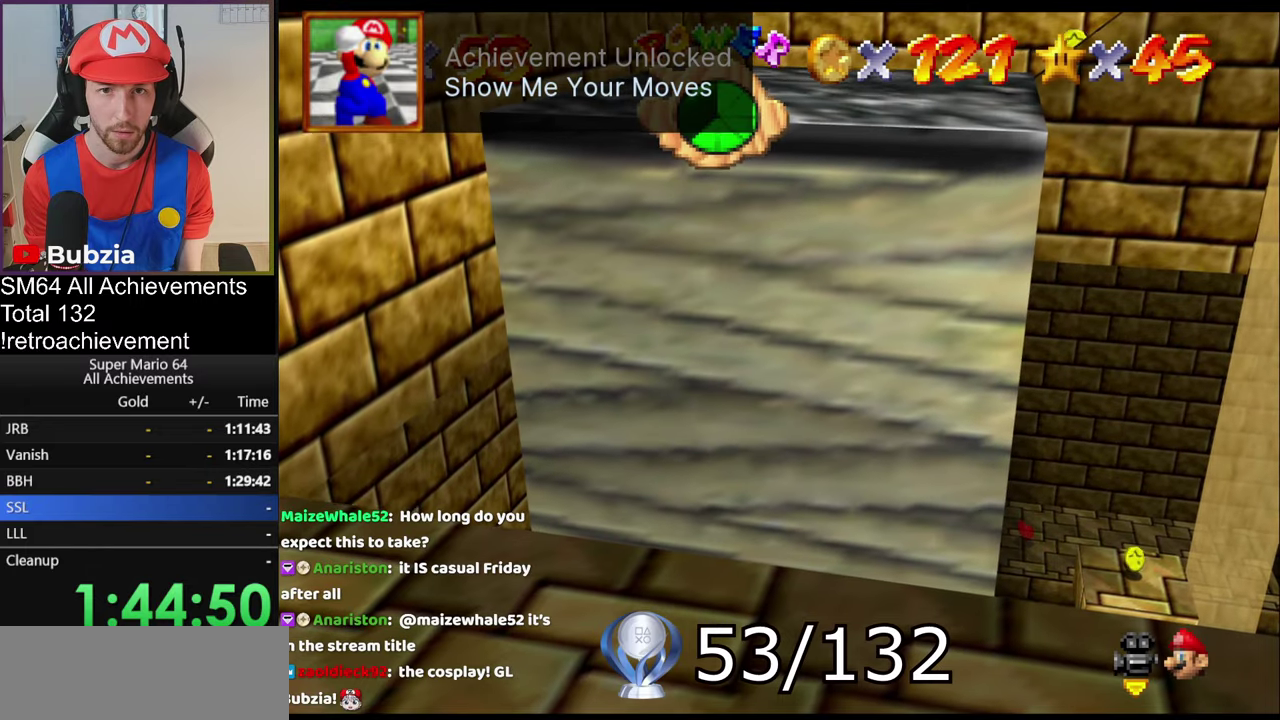
{"buttons": [], "left_stick": "center", "events": []}
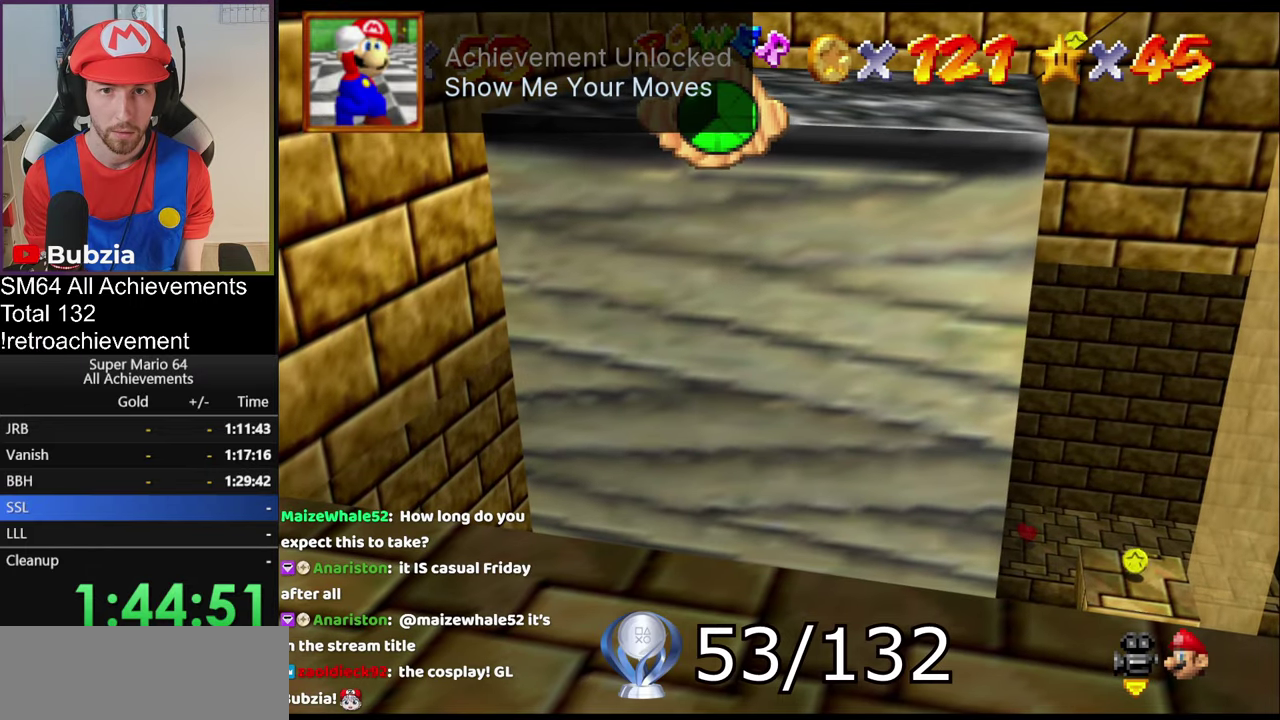
{"buttons": [], "left_stick": "center", "events": []}
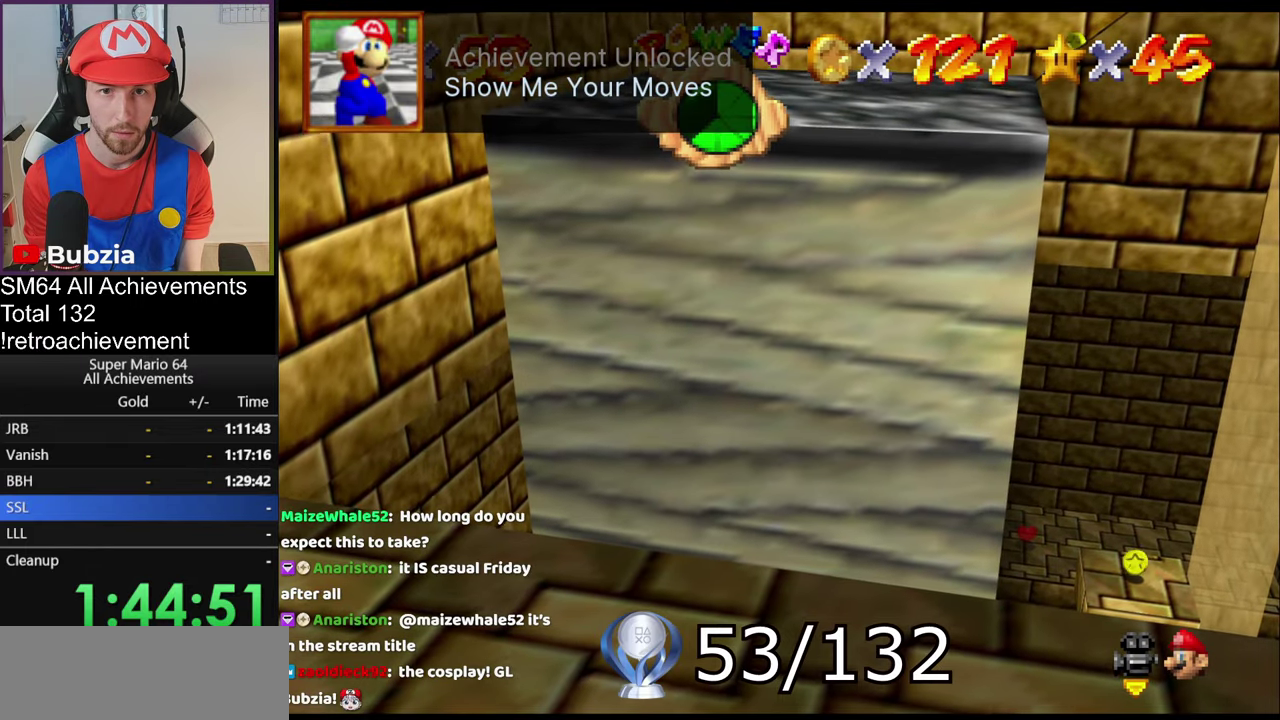
{"buttons": ["A"], "left_stick": "down-right", "events": [[283, "left_stick", "down-right"], [317, "A", "down"]]}
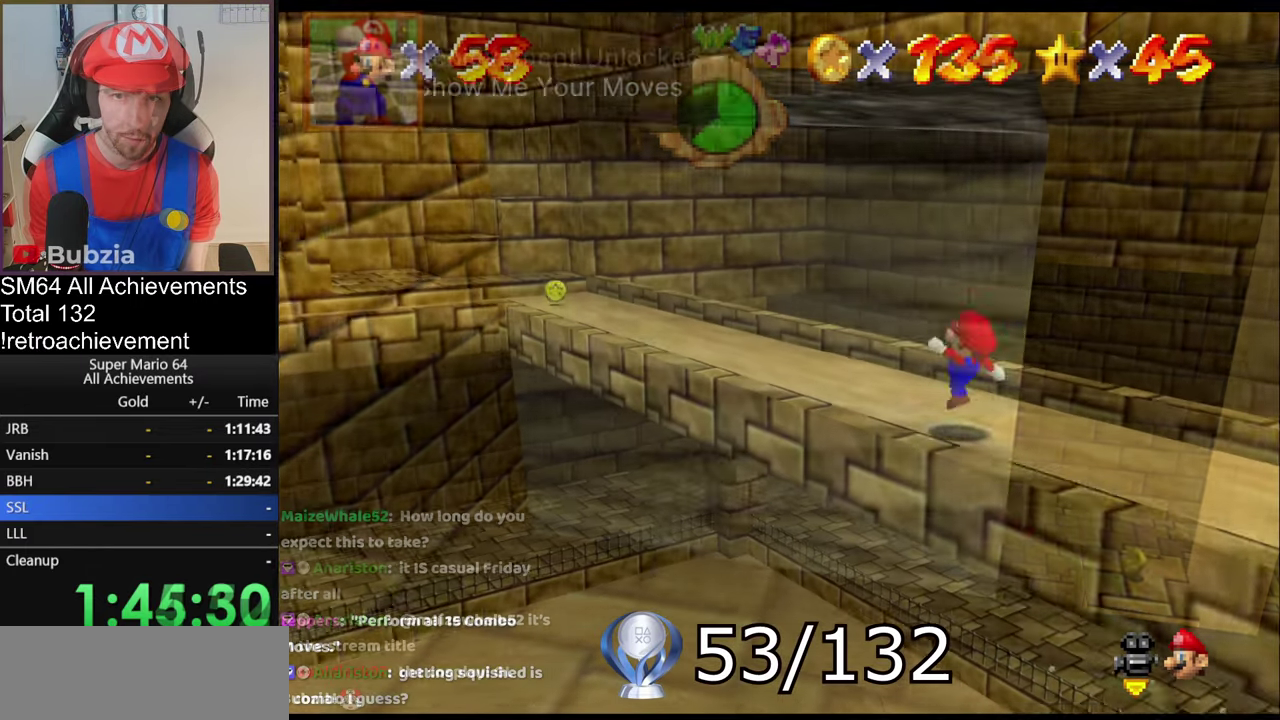
{"buttons": ["A"], "left_stick": "up-left", "events": [[134, "left_stick", "up-left"], [217, "B", "down"], [317, "B", "up"], [350, "left_stick", "up"], [467, "left_stick", "up-left"]]}
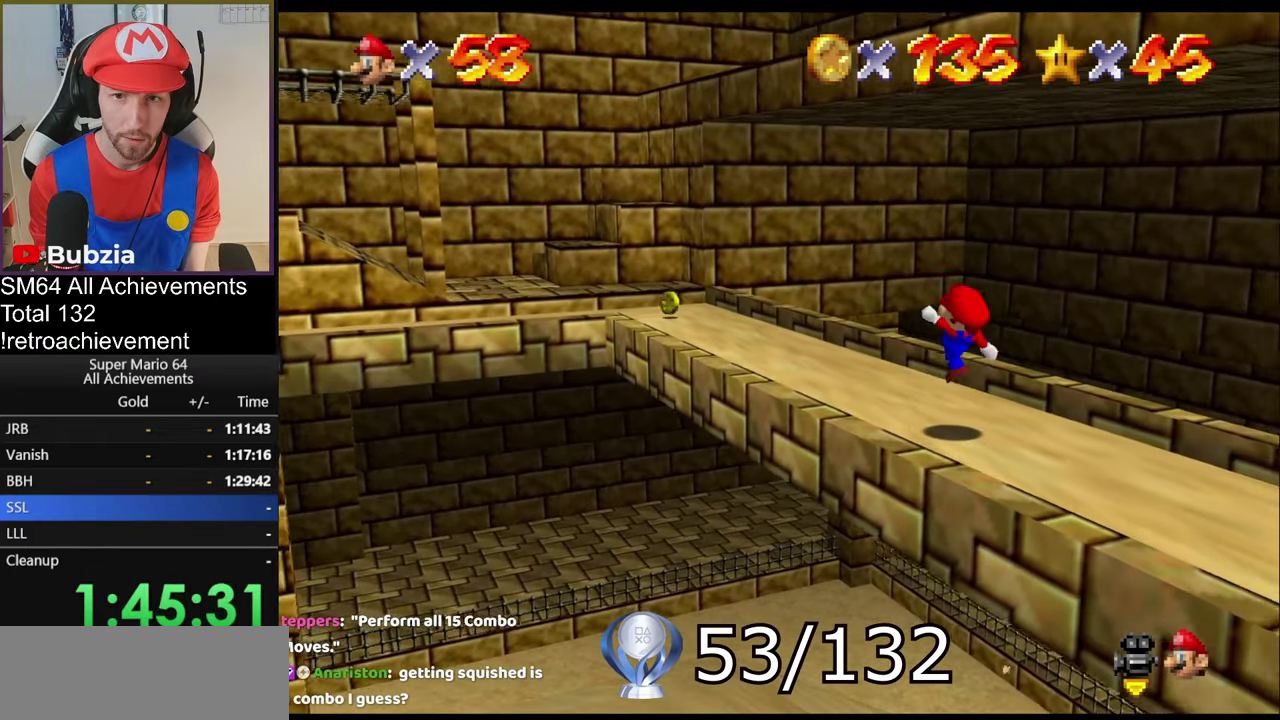
{"buttons": ["A"], "left_stick": "up", "events": [[250, "B", "down"], [383, "B", "up"], [383, "left_stick", "up"]]}
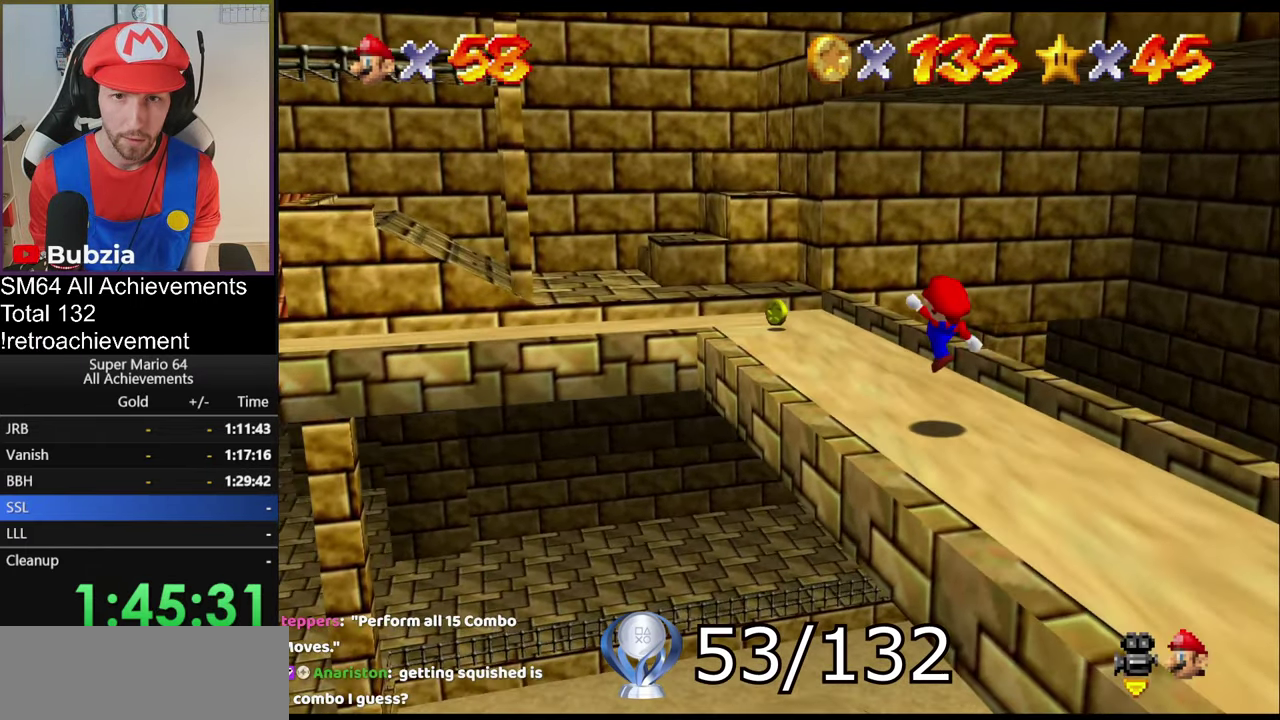
{"buttons": ["A"], "left_stick": "up-left", "events": [[367, "B", "down"], [417, "left_stick", "up-left"], [484, "B", "up"]]}